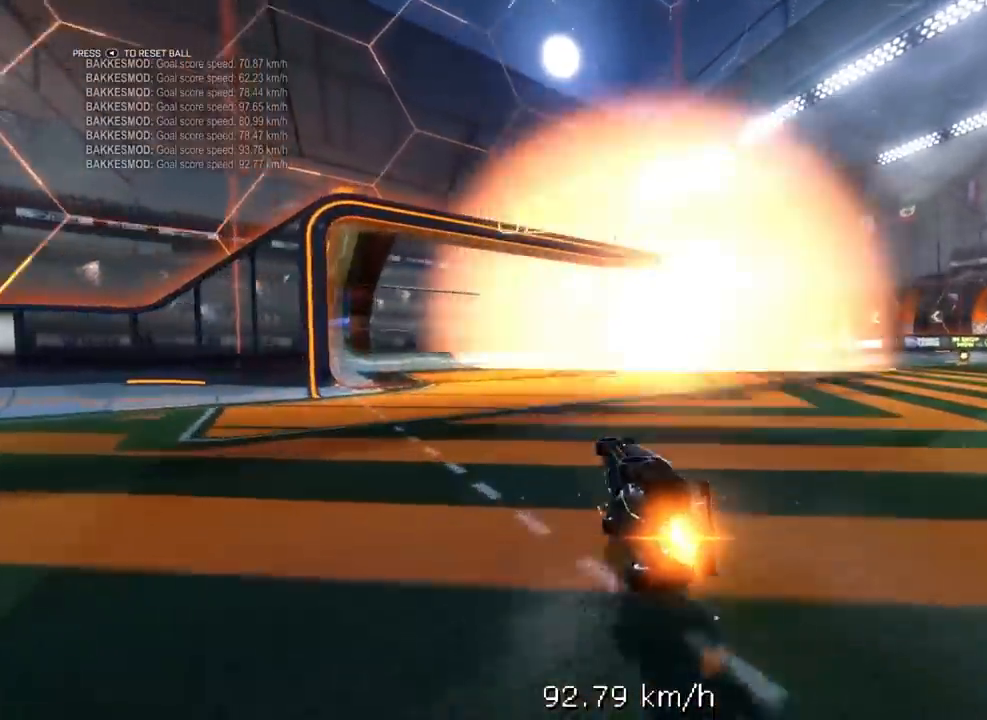
Gameplay with a controller (Xbox layout); each line is a JSON object with the inputs held at the frame after it. "events" lists button and stick changes between this image and that frame as [ms after this image, input, new state], when the widget could be followed in between.
{"buttons": ["R2"], "left_stick": "center", "right_stick": "center", "events": [[383, "R1", "up"]]}
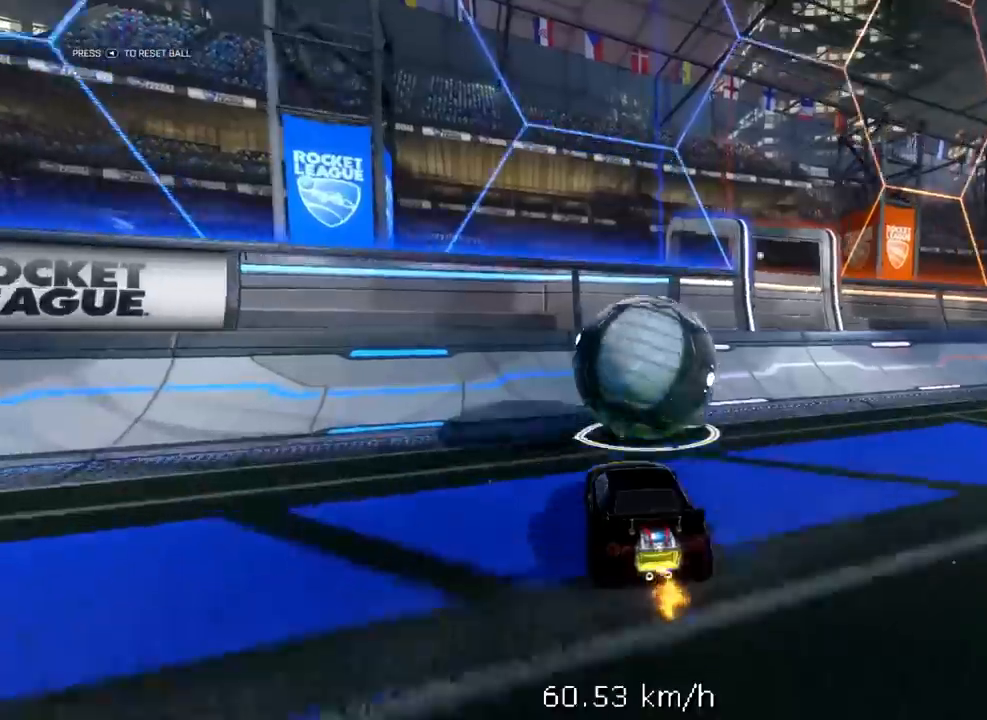
{"buttons": ["R2"], "left_stick": "center", "right_stick": "center", "events": [[83, "left_stick", "up-right"], [217, "left_stick", "center"]]}
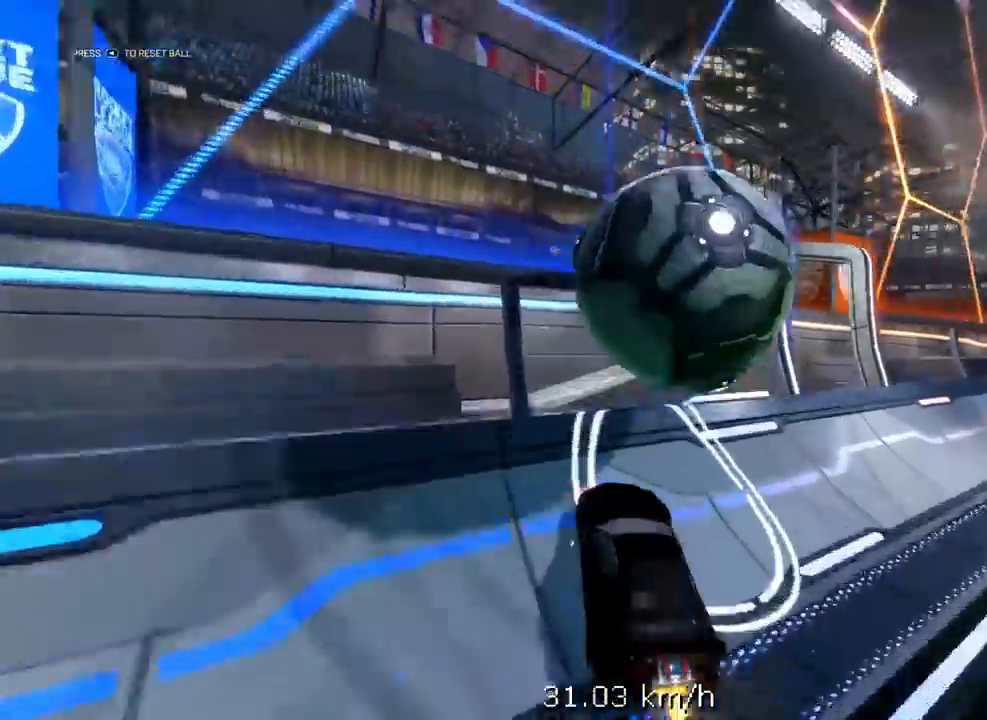
{"buttons": ["L1", "R1", "R2"], "left_stick": "down", "right_stick": "center", "events": [[317, "L1", "down"], [317, "R1", "down"], [417, "left_stick", "down"]]}
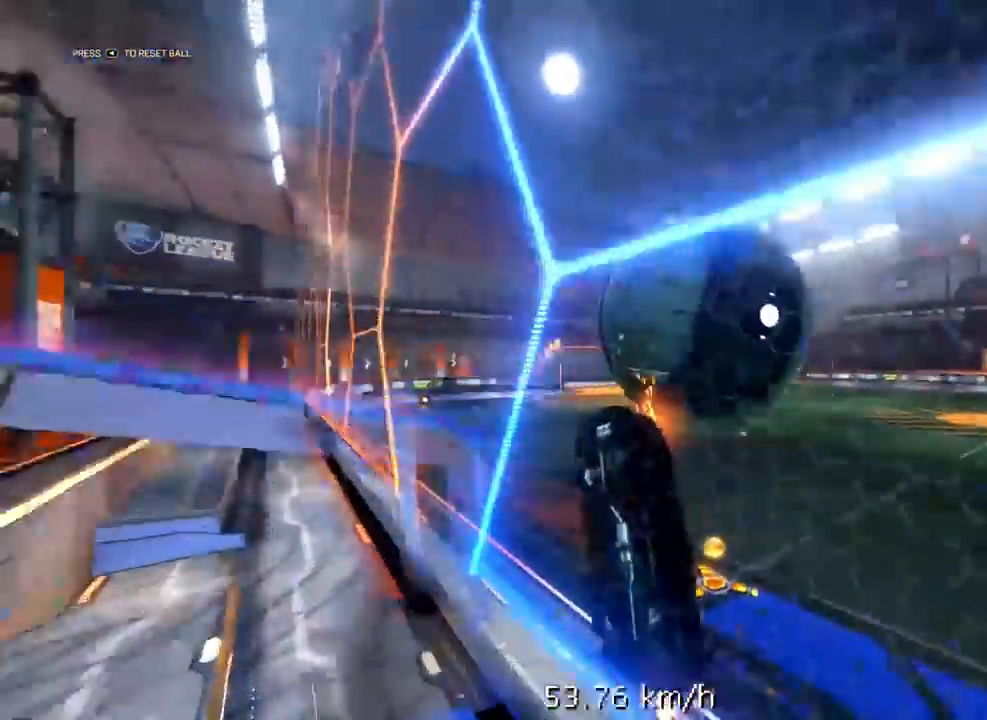
{"buttons": ["L1", "R2"], "left_stick": "up-left", "right_stick": "center", "events": [[17, "A", "down"], [217, "left_stick", "down-left"], [283, "A", "up"], [350, "R1", "up"], [417, "left_stick", "up-left"]]}
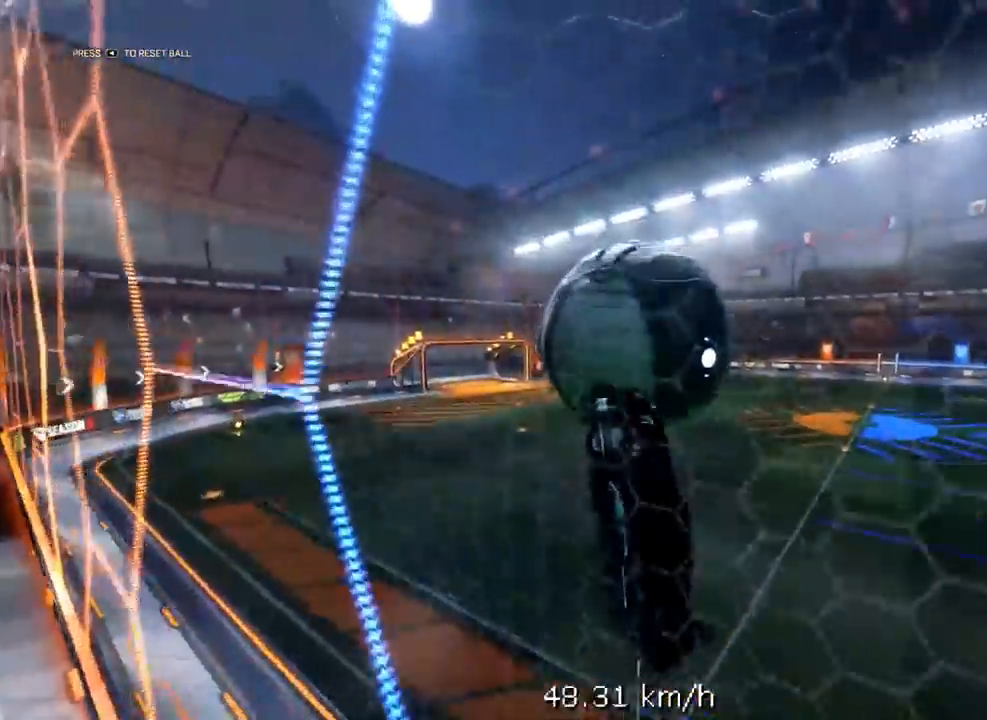
{"buttons": ["L1", "R1", "R2"], "left_stick": "up-right", "right_stick": "center", "events": [[83, "left_stick", "up"], [183, "R1", "down"], [217, "left_stick", "up-right"]]}
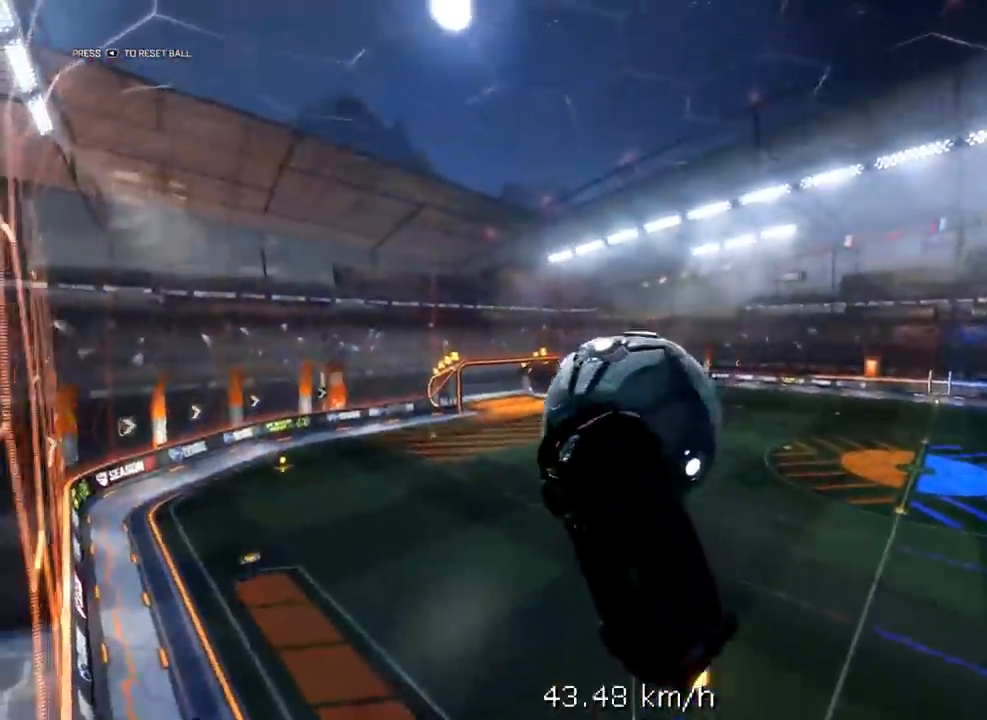
{"buttons": ["X", "L1", "R2"], "left_stick": "left", "right_stick": "center", "events": [[17, "R1", "up"], [167, "left_stick", "up"], [217, "X", "down"], [250, "R1", "down"], [350, "left_stick", "up-left"], [450, "R1", "up"], [483, "left_stick", "left"]]}
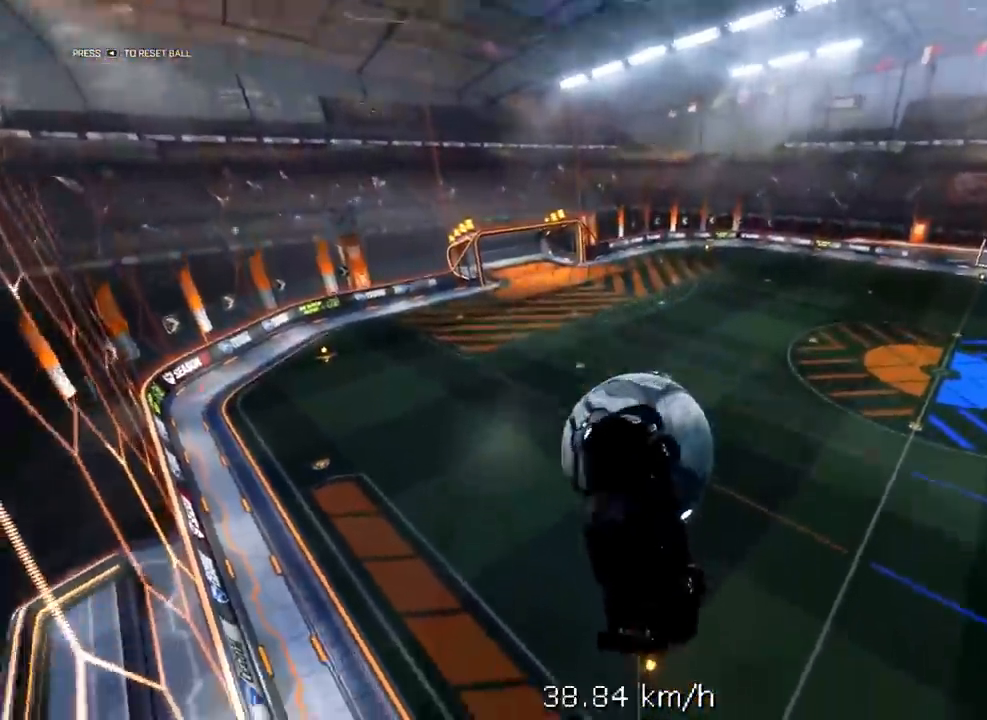
{"buttons": ["X", "R2"], "left_stick": "down-left", "right_stick": "center", "events": [[250, "L1", "up"], [250, "left_stick", "down-left"]]}
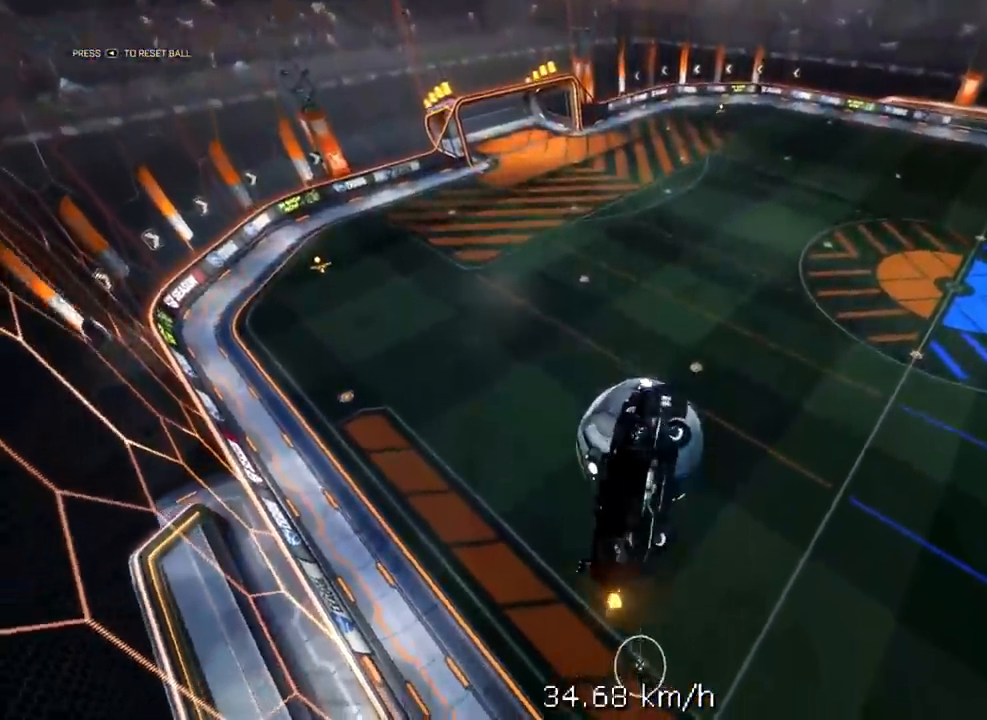
{"buttons": ["X", "R2"], "left_stick": "center", "right_stick": "center", "events": [[17, "L2", "down"], [250, "L2", "up"], [283, "left_stick", "center"]]}
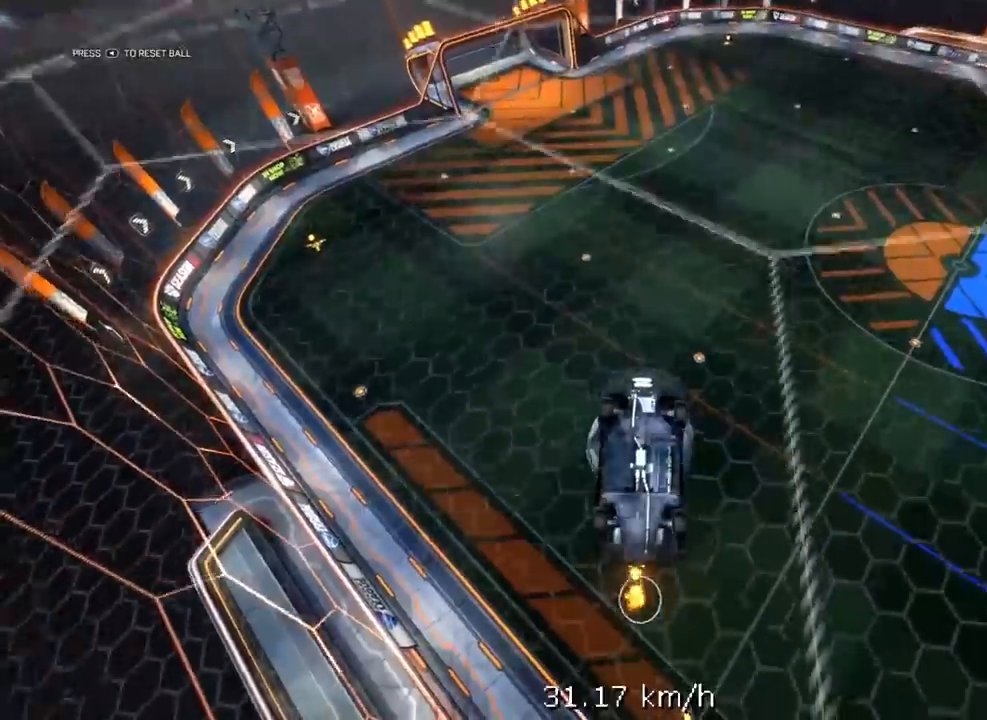
{"buttons": ["L2"], "left_stick": "center", "right_stick": "center", "events": [[83, "X", "up"], [117, "L2", "down"], [217, "R2", "up"]]}
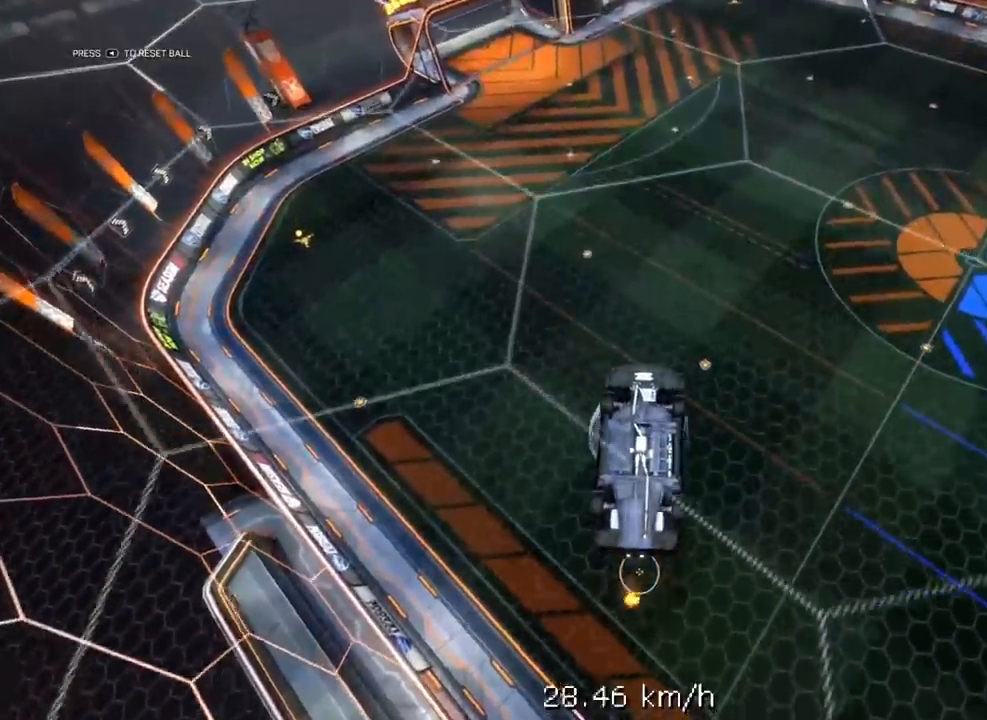
{"buttons": ["L1"], "left_stick": "up", "right_stick": "center", "events": [[50, "L2", "up"], [50, "left_stick", "up"], [317, "L1", "down"]]}
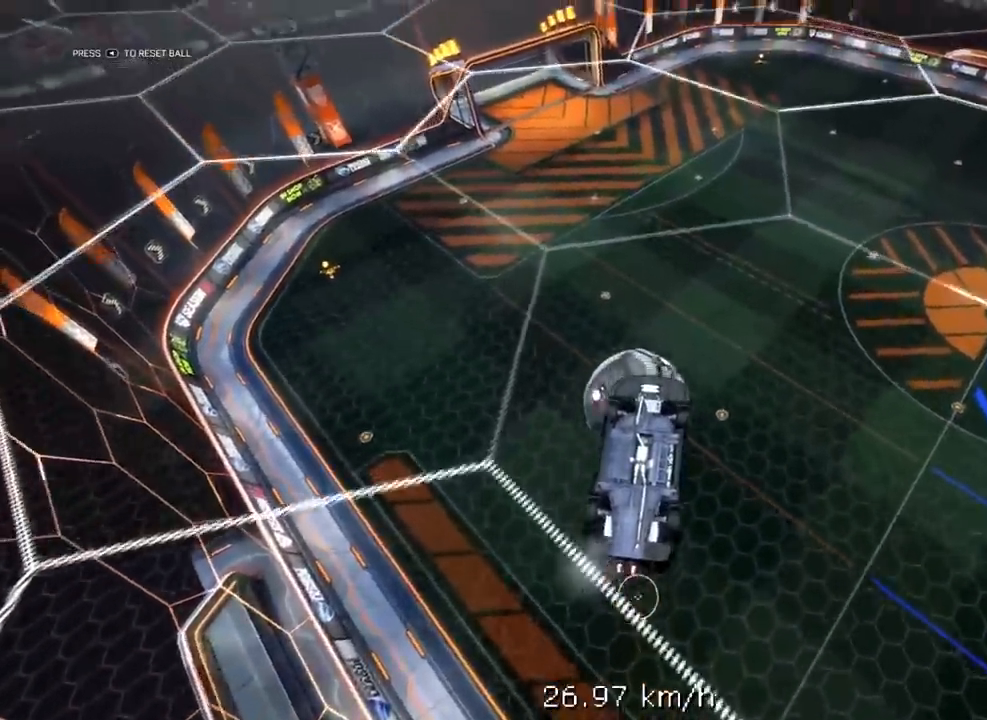
{"buttons": ["L1", "R1", "R2"], "left_stick": "left", "right_stick": "center", "events": [[83, "R2", "down"], [117, "R1", "down"], [217, "left_stick", "up-left"], [350, "R1", "up"], [417, "left_stick", "left"], [483, "R1", "down"]]}
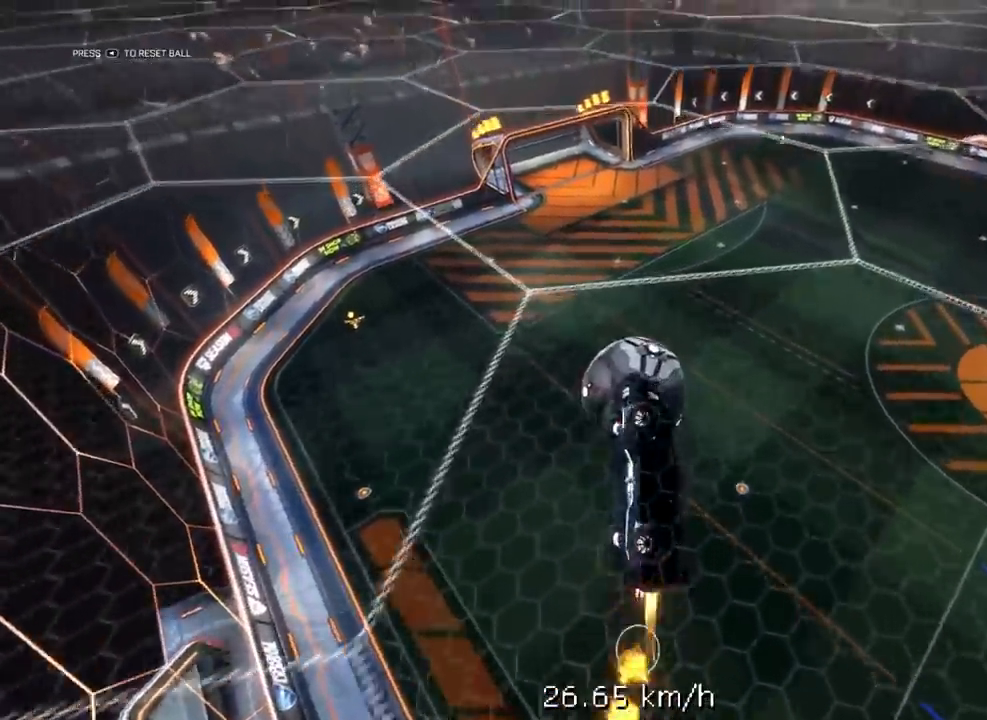
{"buttons": ["L1", "R2"], "left_stick": "up", "right_stick": "center", "events": [[50, "left_stick", "down-left"], [350, "left_stick", "center"], [383, "R1", "up"], [417, "left_stick", "up"]]}
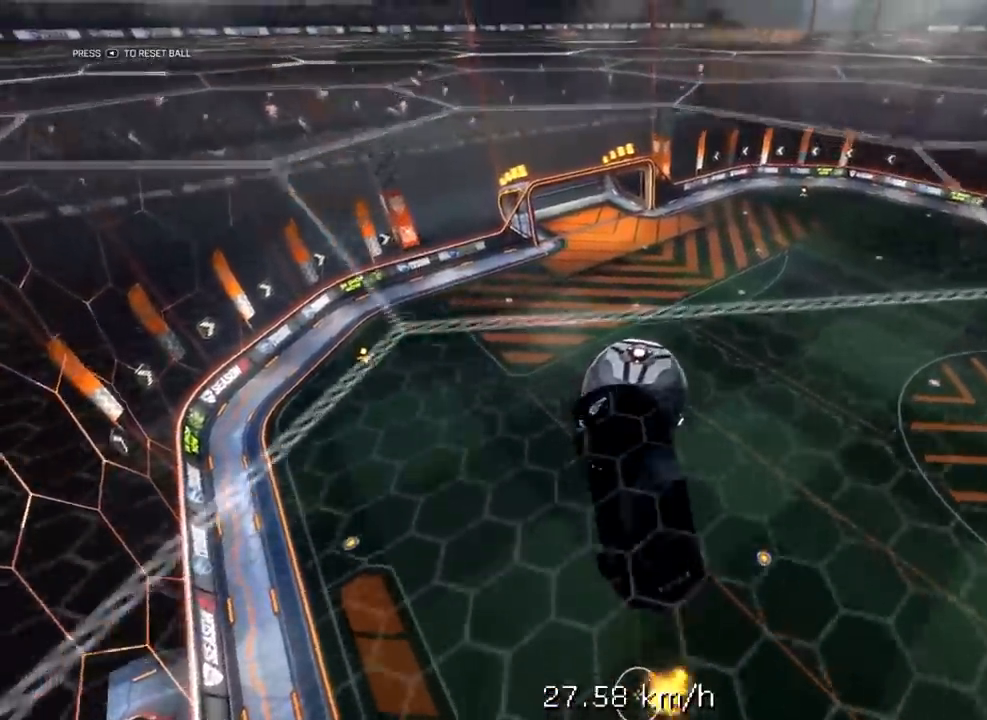
{"buttons": ["L1"], "left_stick": "down-left", "right_stick": "center", "events": [[117, "R1", "down"], [283, "left_stick", "left"], [317, "R1", "up"], [350, "left_stick", "down-left"], [483, "R2", "up"]]}
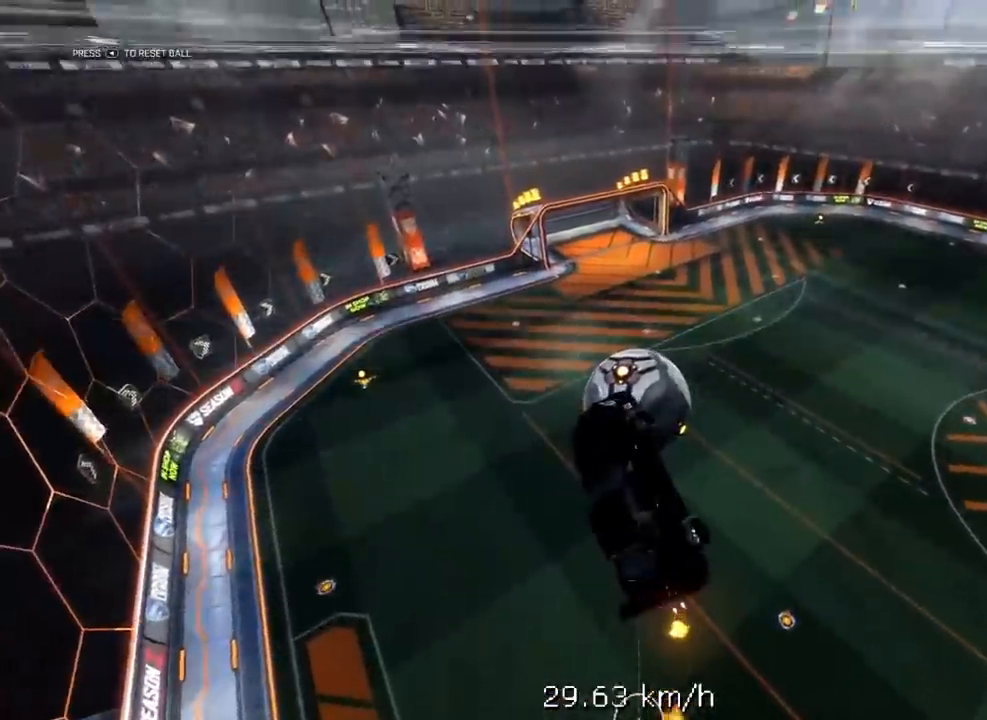
{"buttons": [], "left_stick": "center", "right_stick": "center", "events": [[50, "left_stick", "up-left"], [183, "left_stick", "up"], [317, "L1", "up"], [317, "R1", "down"], [317, "R2", "down"], [317, "left_stick", "center"], [483, "R1", "up"], [483, "R2", "up"]]}
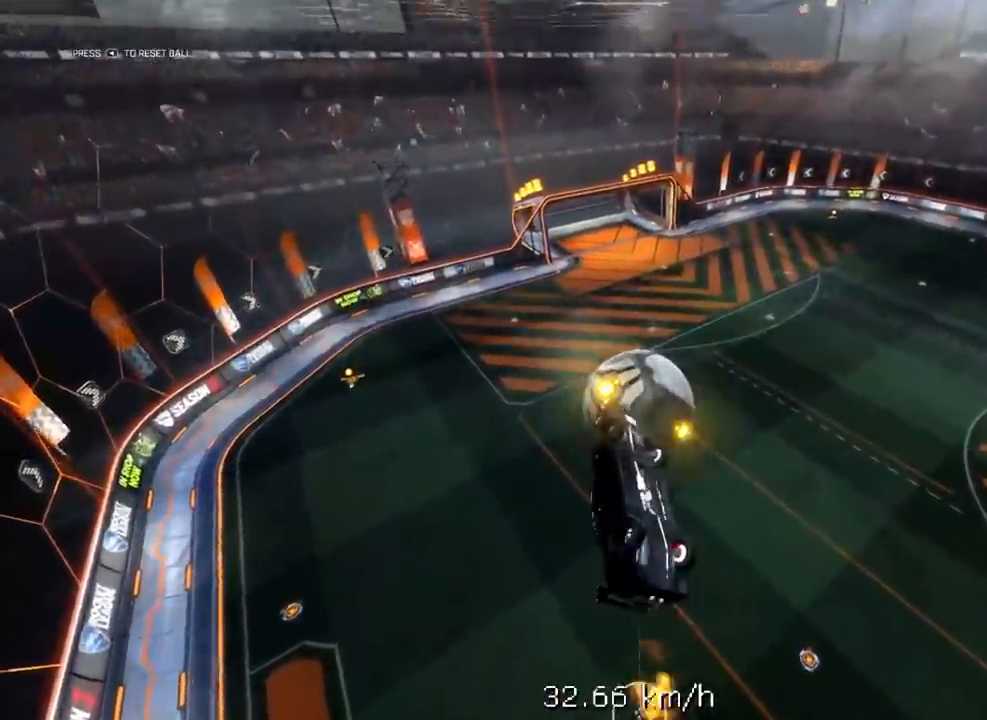
{"buttons": [], "left_stick": "center", "right_stick": "center", "events": []}
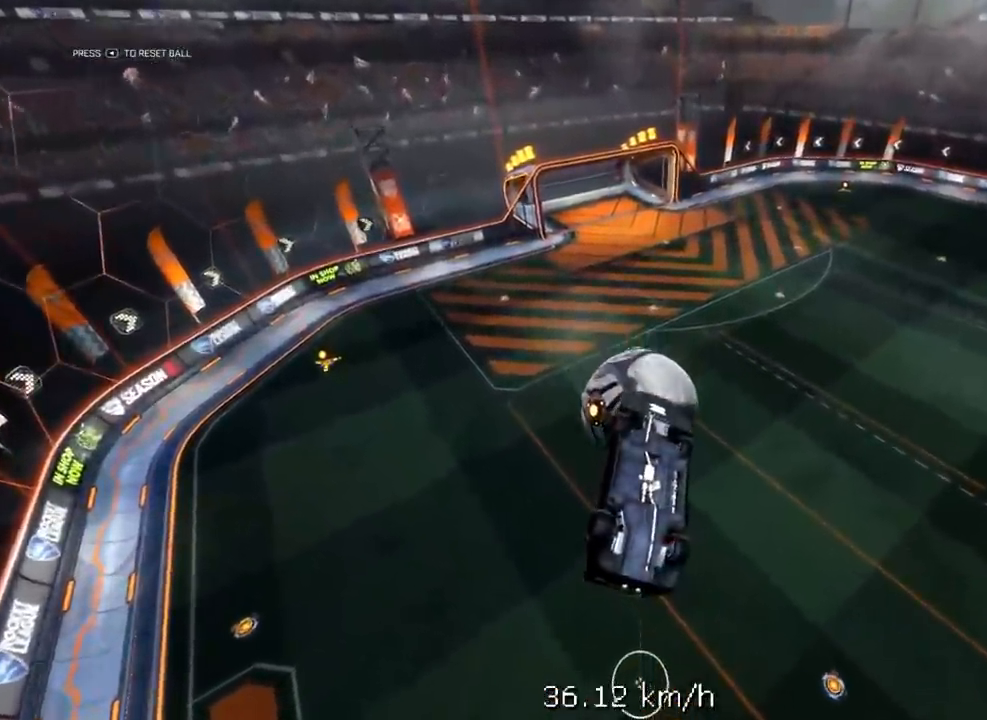
{"buttons": [], "left_stick": "center", "right_stick": "center", "events": []}
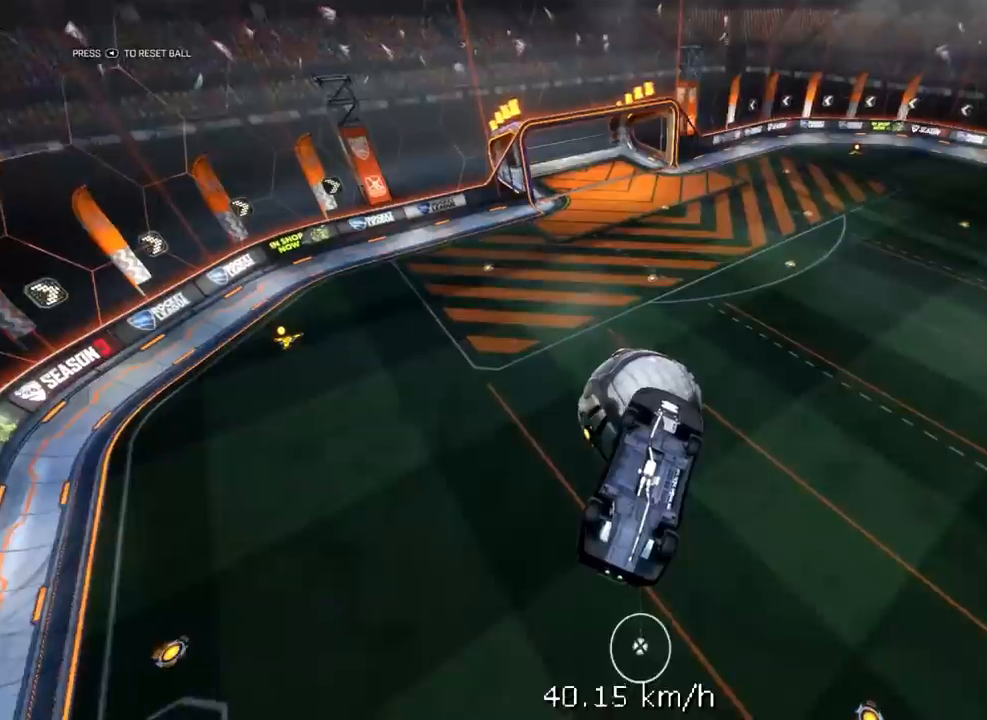
{"buttons": ["R2"], "left_stick": "down", "right_stick": "center", "events": [[283, "R2", "down"], [450, "left_stick", "down"]]}
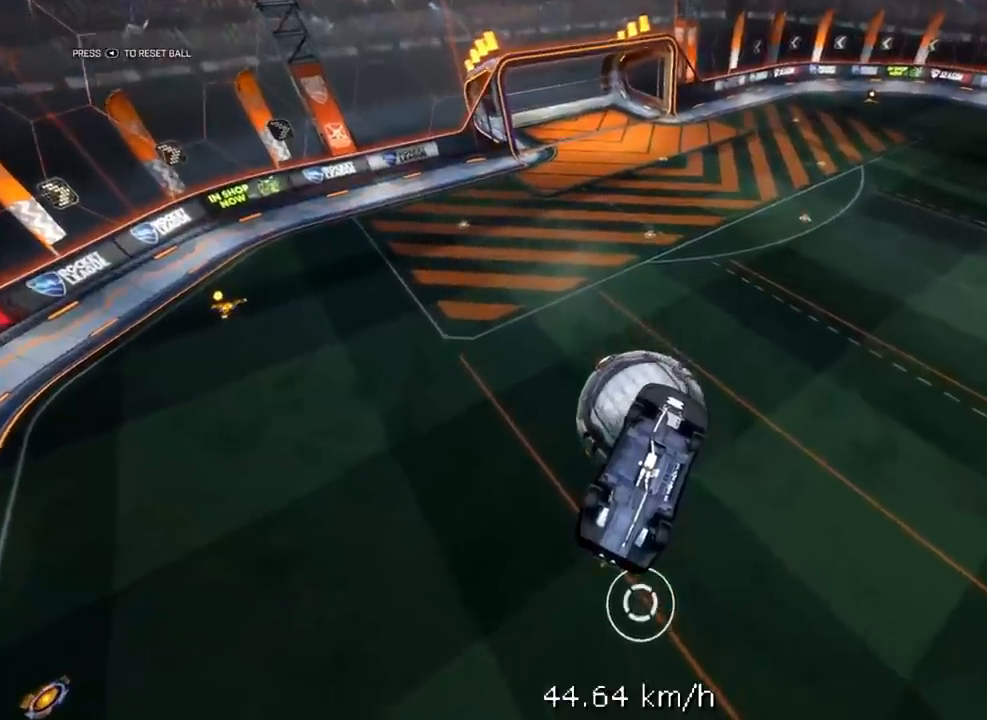
{"buttons": ["R2"], "left_stick": "down", "right_stick": "center", "events": [[250, "left_stick", "center"], [283, "R2", "up"], [383, "left_stick", "down"], [450, "R2", "down"]]}
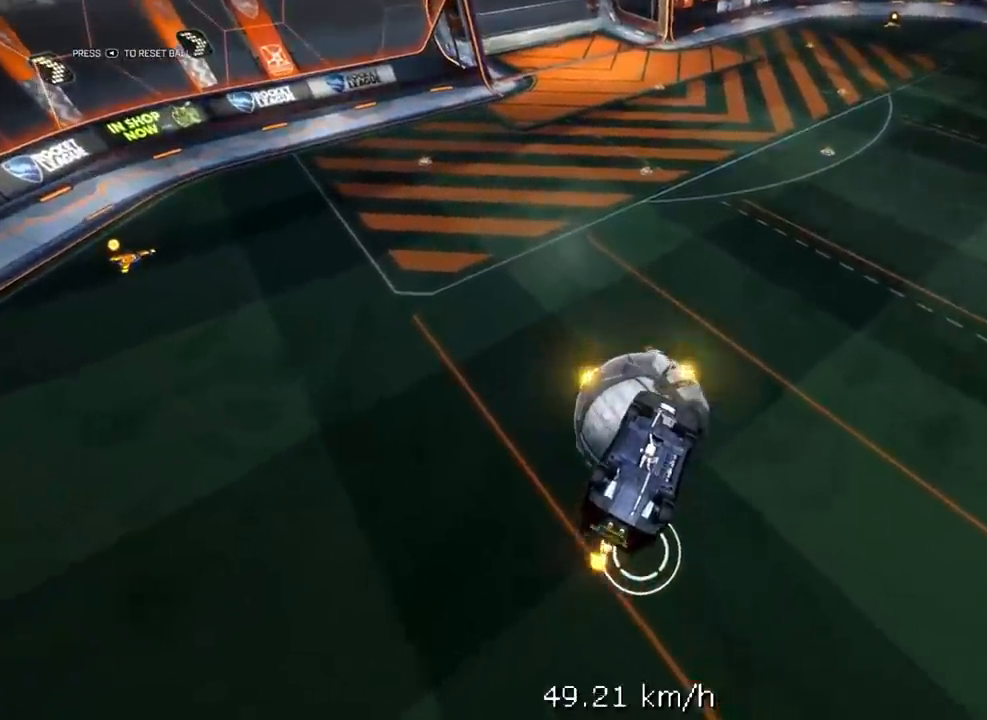
{"buttons": ["R1", "R2"], "left_stick": "center", "right_stick": "center", "events": [[83, "left_stick", "center"], [117, "R1", "down"]]}
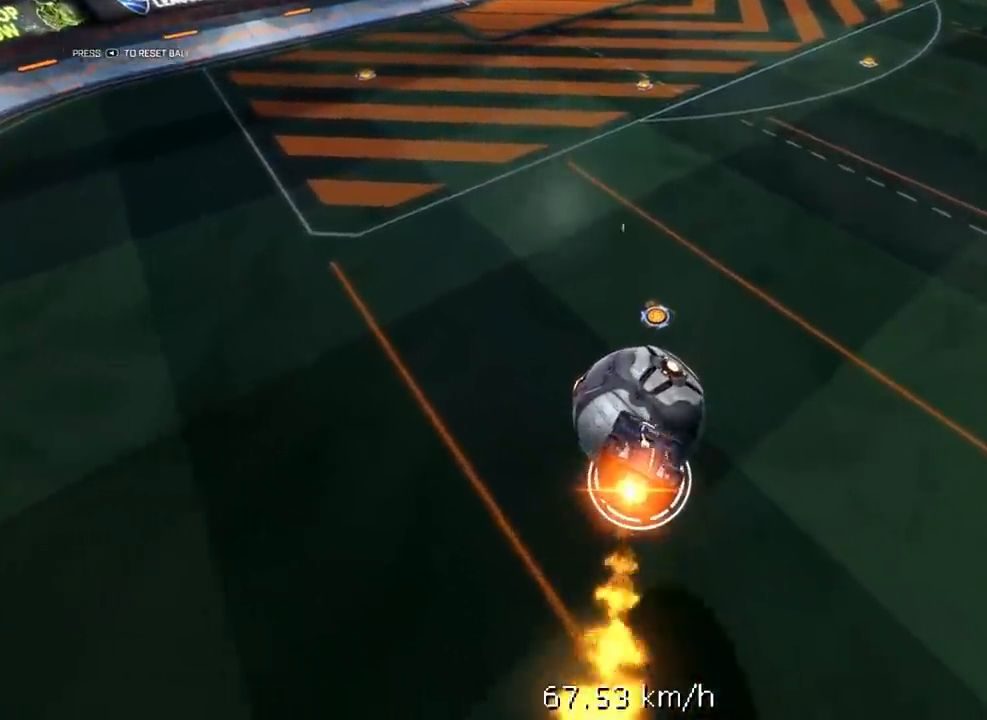
{"buttons": ["A", "R1", "R2", "L3"], "left_stick": "down", "right_stick": "center", "events": [[33, "R2", "up"], [50, "left_stick", "up"], [117, "R2", "down"], [217, "A", "down"], [250, "L3", "down"], [317, "left_stick", "down"]]}
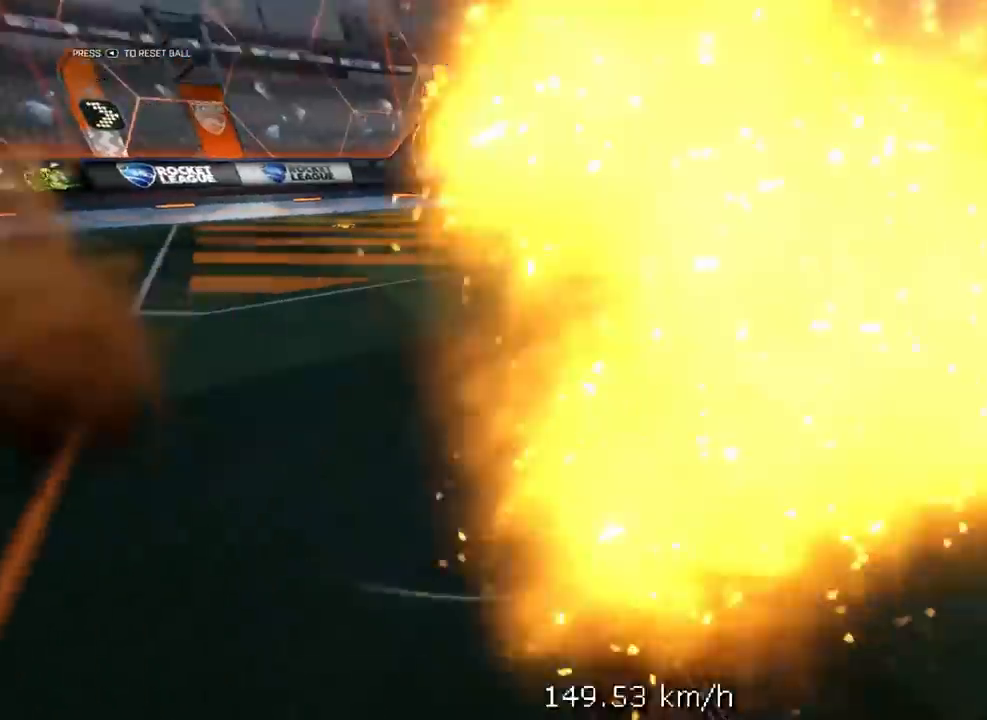
{"buttons": ["R1", "R2", "L3"], "left_stick": "down", "right_stick": "center", "events": [[383, "A", "up"]]}
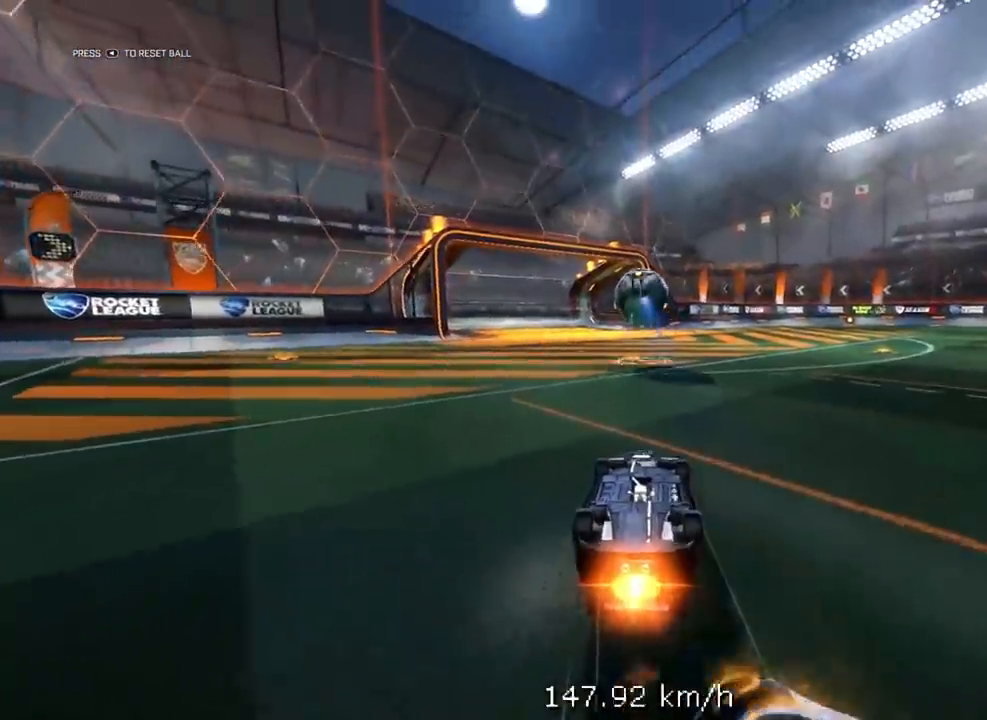
{"buttons": ["R1", "R2", "L3"], "left_stick": "down", "right_stick": "center", "events": []}
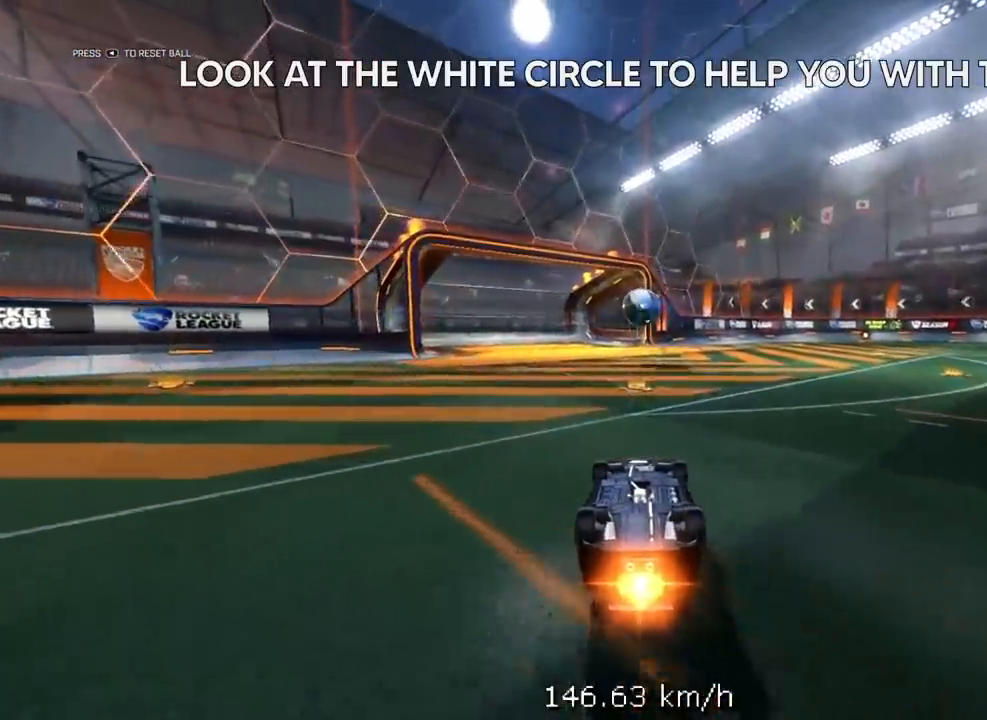
{"buttons": ["Y", "R1", "R2"], "left_stick": "down", "right_stick": "center", "events": [[217, "Y", "down"], [383, "L3", "up"]]}
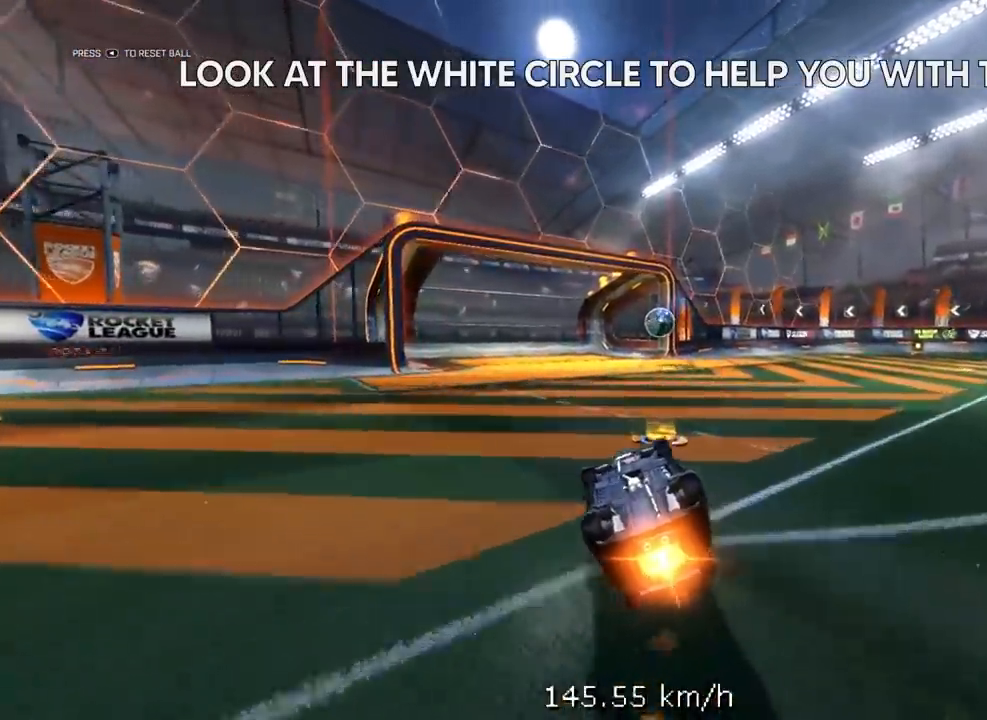
{"buttons": ["R1", "R2"], "left_stick": "center", "right_stick": "center", "events": [[17, "Y", "up"], [283, "left_stick", "center"]]}